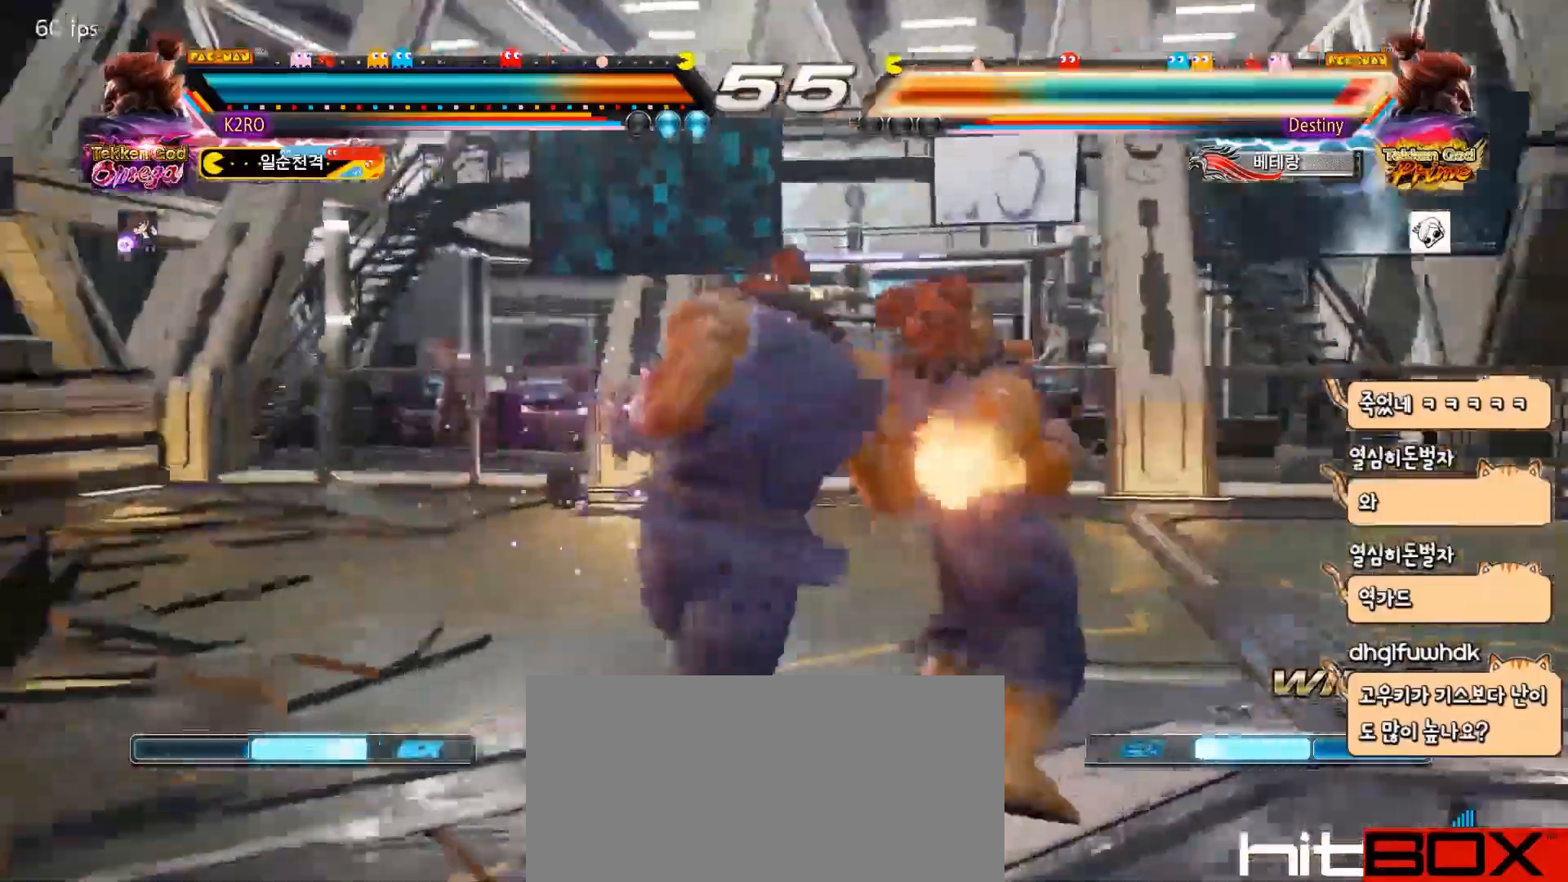
Gameplay with a controller (arcade stick); each line is a JSON object with the inputs held at the frame after it. "events" lists button and stick changes between this image and that frame as [ms after this image, input, new state], when the widget could be followed in between. Not read: L3 R3.
{"buttons": ["TRIANGLE"], "events": [[50, "TRIANGLE", "up"], [167, "TRIANGLE", "down"], [267, "TRIANGLE", "up"], [400, "TRIANGLE", "down"]]}
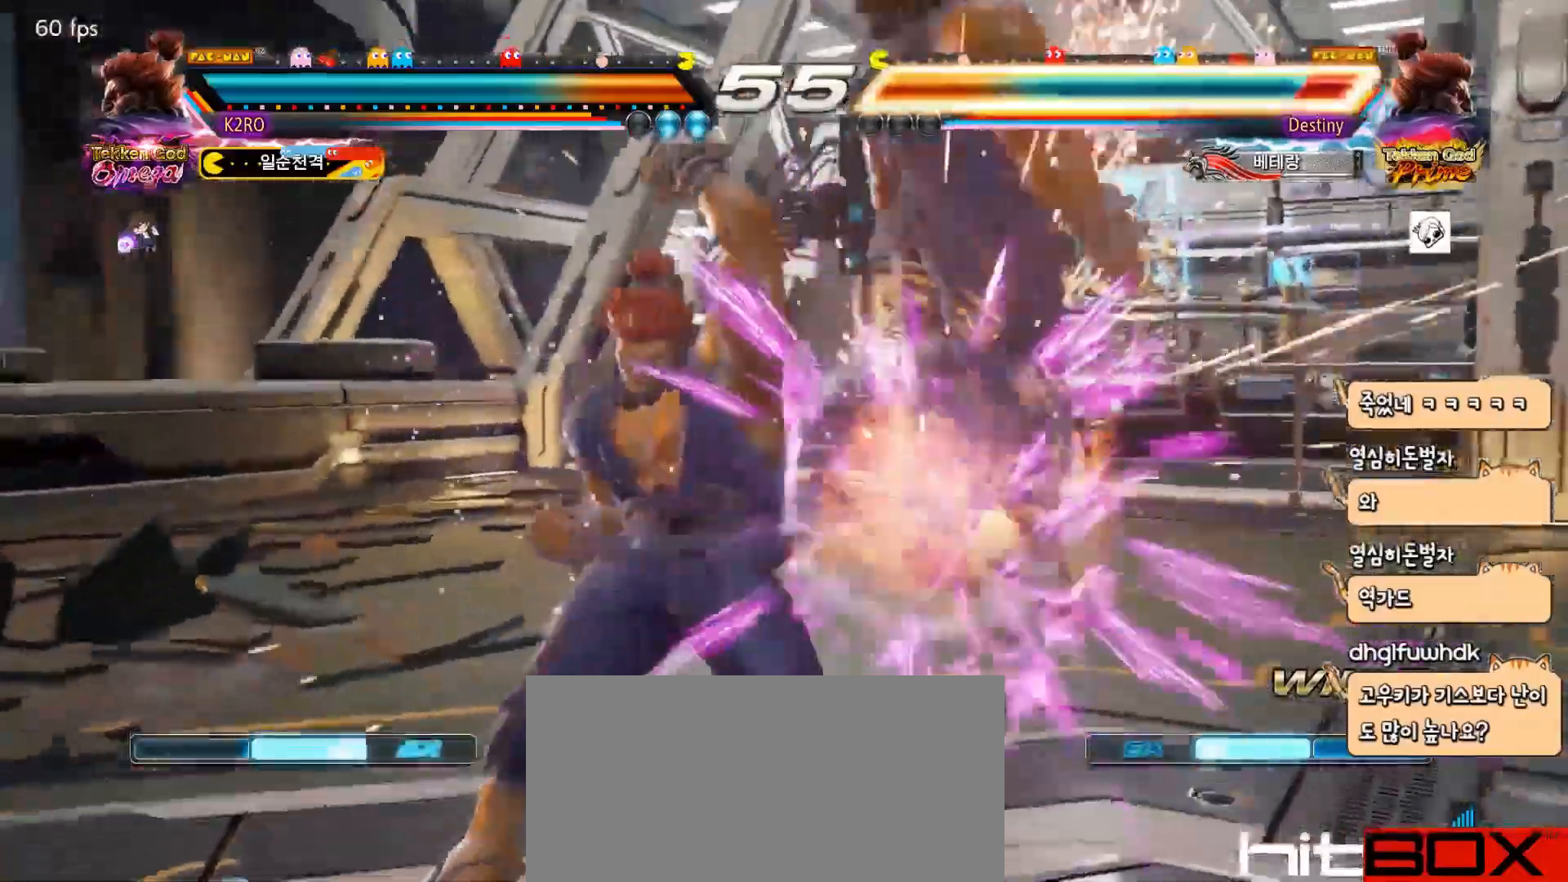
{"buttons": ["DPAD_RIGHT"], "events": [[217, "TRIANGLE", "up"], [417, "SQUARE", "down"], [467, "SQUARE", "up"], [483, "DPAD_RIGHT", "down"]]}
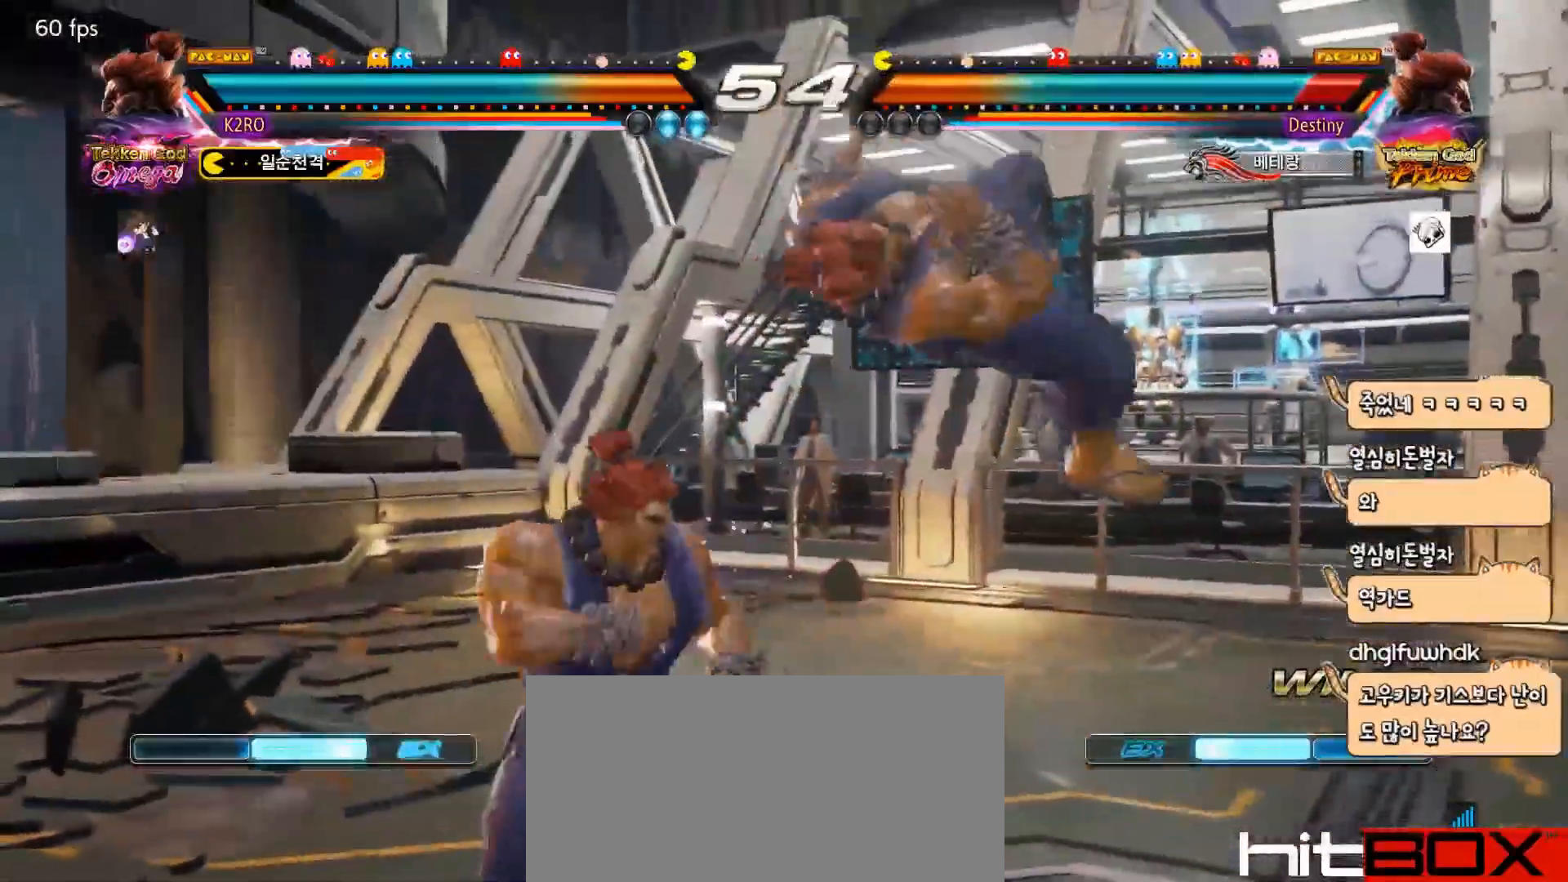
{"buttons": ["TRIANGLE"], "events": [[67, "DPAD_DOWN", "down"], [67, "DPAD_RIGHT", "up"], [117, "DPAD_RIGHT", "down"], [117, "SQUARE", "down"], [200, "DPAD_DOWN", "up"], [200, "SQUARE", "up"], [200, "TRIANGLE", "down"], [250, "TRIANGLE", "up"], [300, "DPAD_RIGHT", "up"], [367, "TRIANGLE", "down"]]}
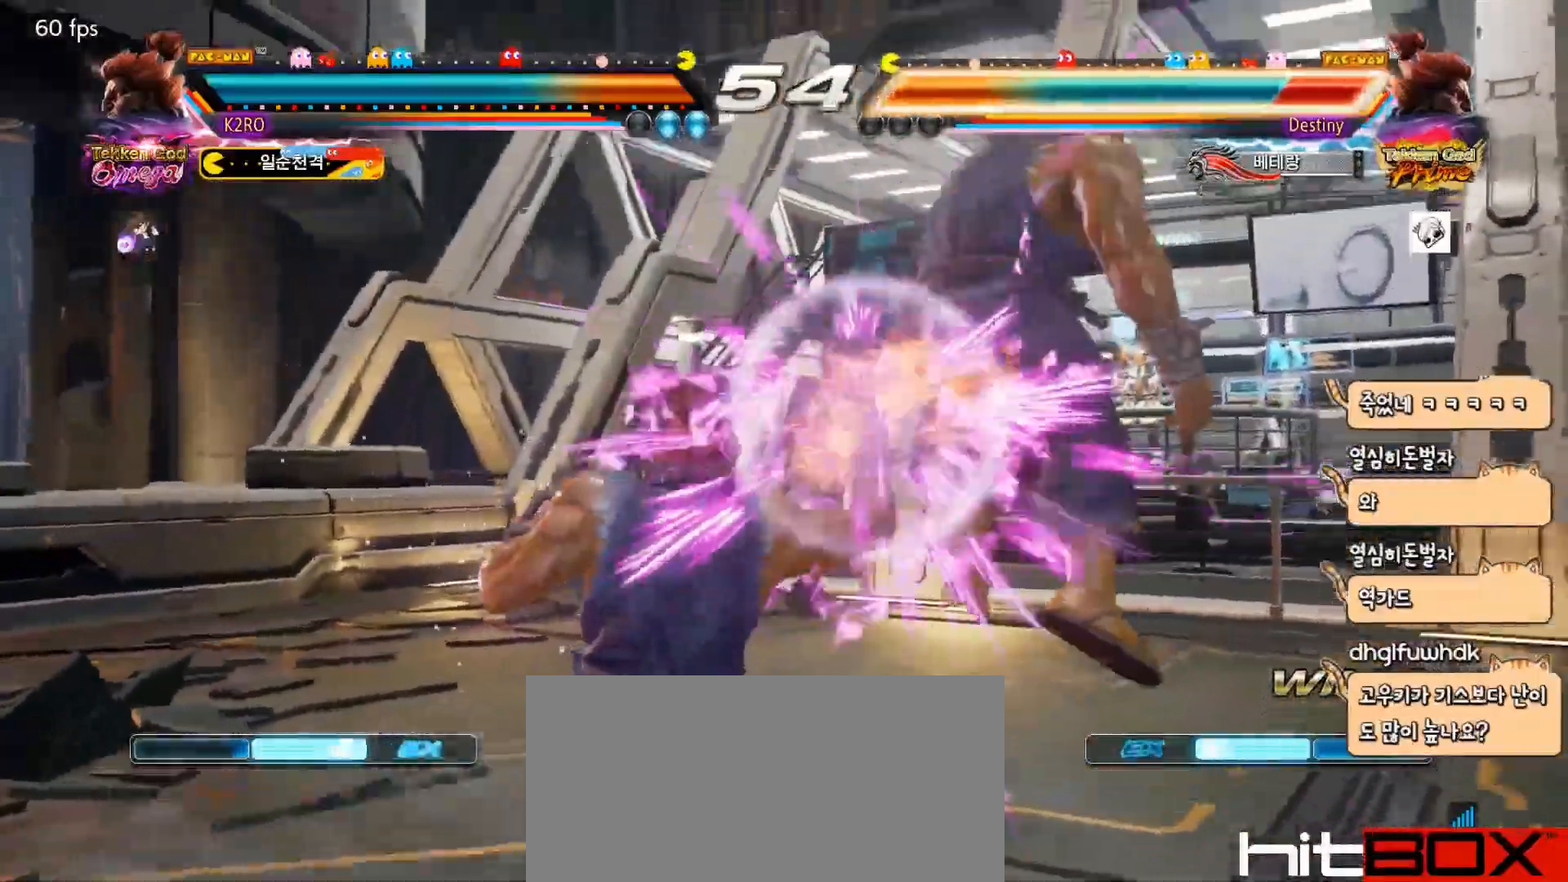
{"buttons": [], "events": [[450, "TRIANGLE", "up"]]}
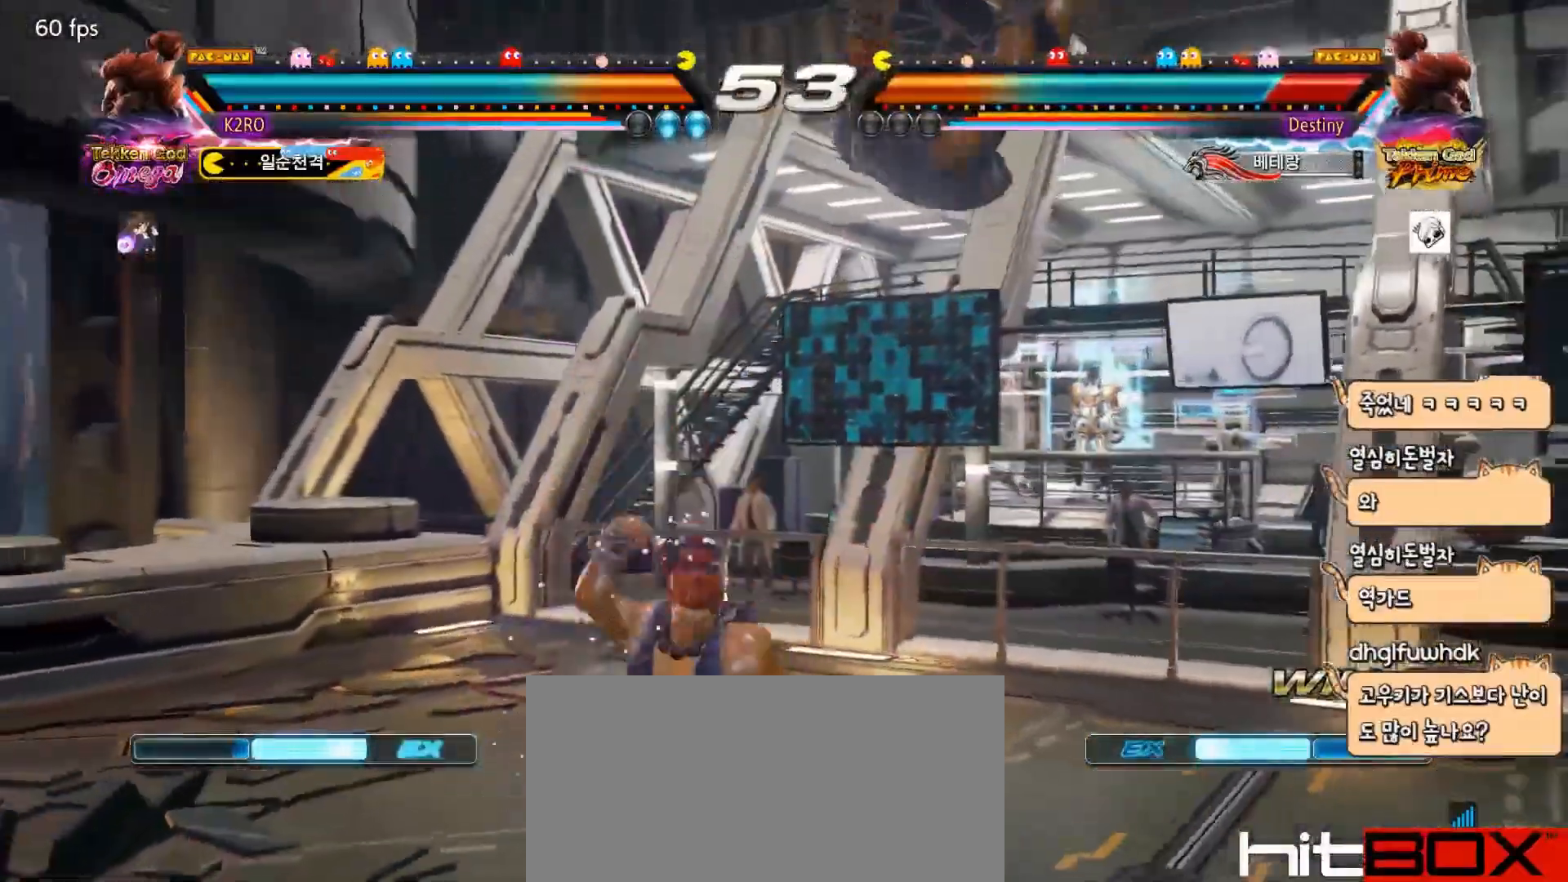
{"buttons": ["CROSS"], "events": [[200, "CIRCLE", "down"], [283, "CIRCLE", "up"], [300, "CROSS", "down"], [400, "CROSS", "up"], [467, "CROSS", "down"]]}
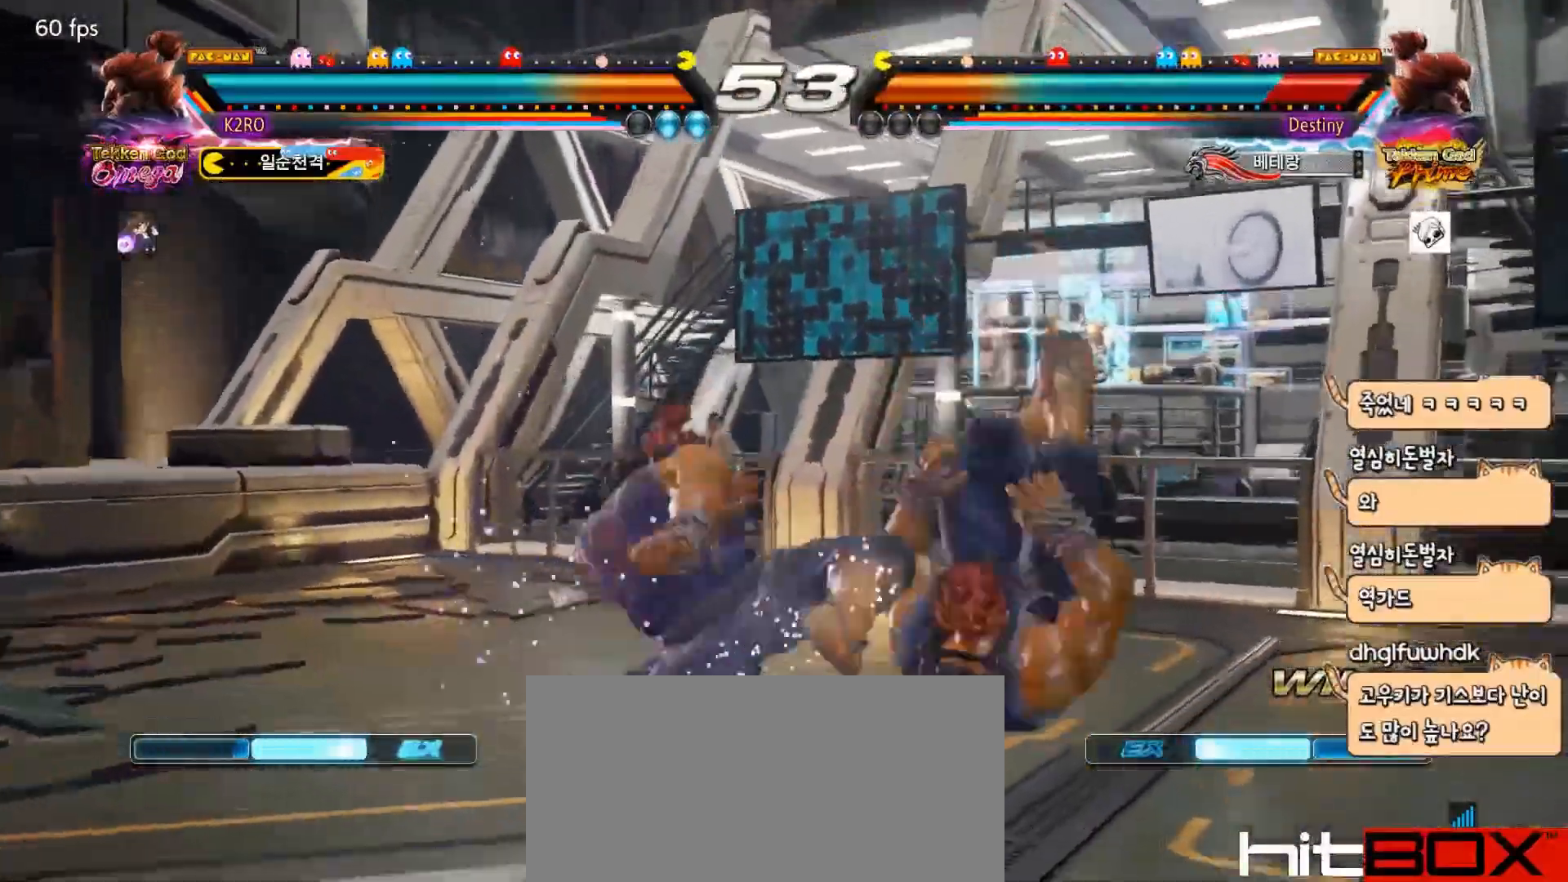
{"buttons": ["TRIANGLE"], "events": [[33, "CROSS", "up"], [50, "TRIANGLE", "down"], [133, "TRIANGLE", "up"], [217, "TRIANGLE", "down"], [283, "TRIANGLE", "up"], [367, "TRIANGLE", "down"], [433, "TRIANGLE", "up"], [500, "TRIANGLE", "down"]]}
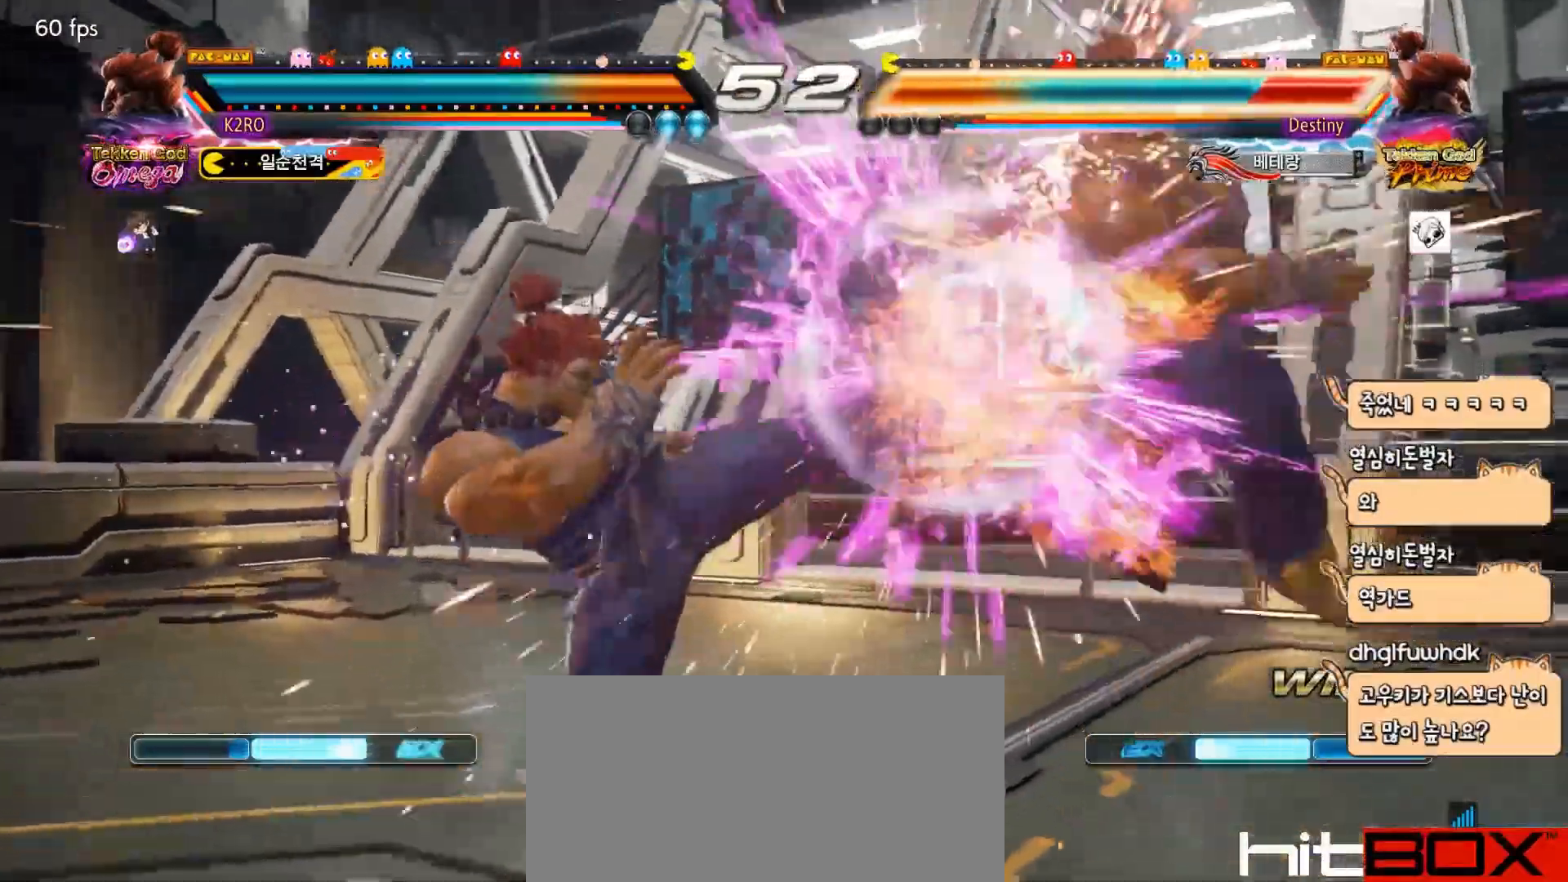
{"buttons": ["DPAD_UP", "DPAD_RIGHT"], "events": [[150, "TRIANGLE", "up"], [250, "DPAD_RIGHT", "down"], [317, "DPAD_RIGHT", "up"], [367, "DPAD_RIGHT", "down"], [467, "DPAD_UP", "down"]]}
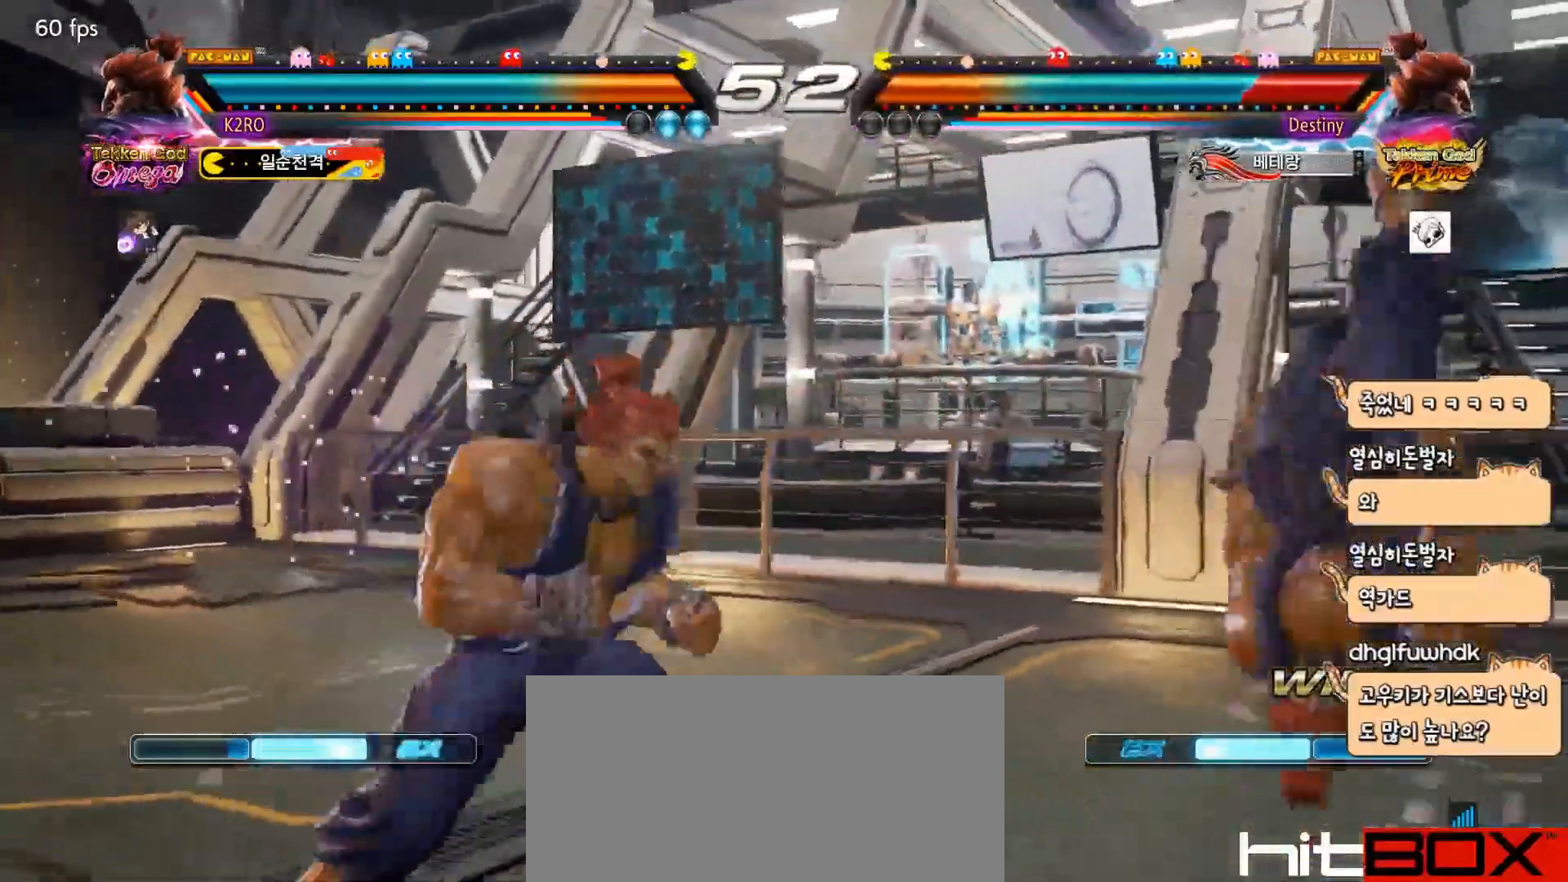
{"buttons": [], "events": [[117, "DPAD_UP", "up"], [150, "DPAD_RIGHT", "up"], [267, "DPAD_DOWN", "down"], [317, "CROSS", "down"], [400, "CROSS", "up"], [400, "DPAD_DOWN", "up"], [400, "TRIANGLE", "down"], [500, "TRIANGLE", "up"]]}
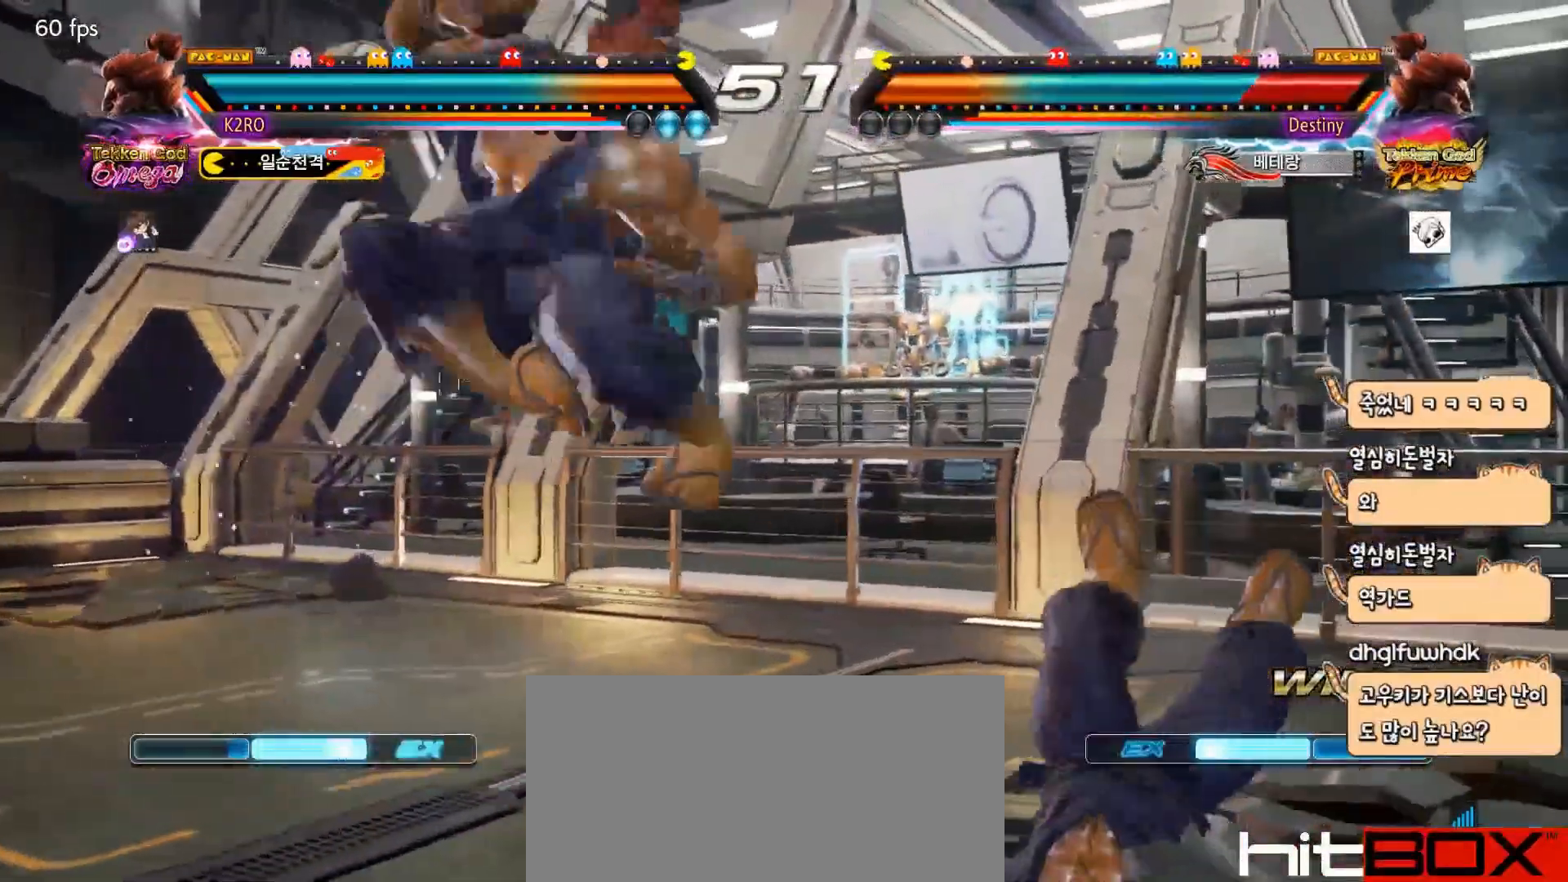
{"buttons": ["TRIANGLE", "DPAD_RIGHT"], "events": [[250, "DPAD_RIGHT", "down"], [333, "DPAD_RIGHT", "up"], [400, "DPAD_RIGHT", "down"], [467, "TRIANGLE", "down"]]}
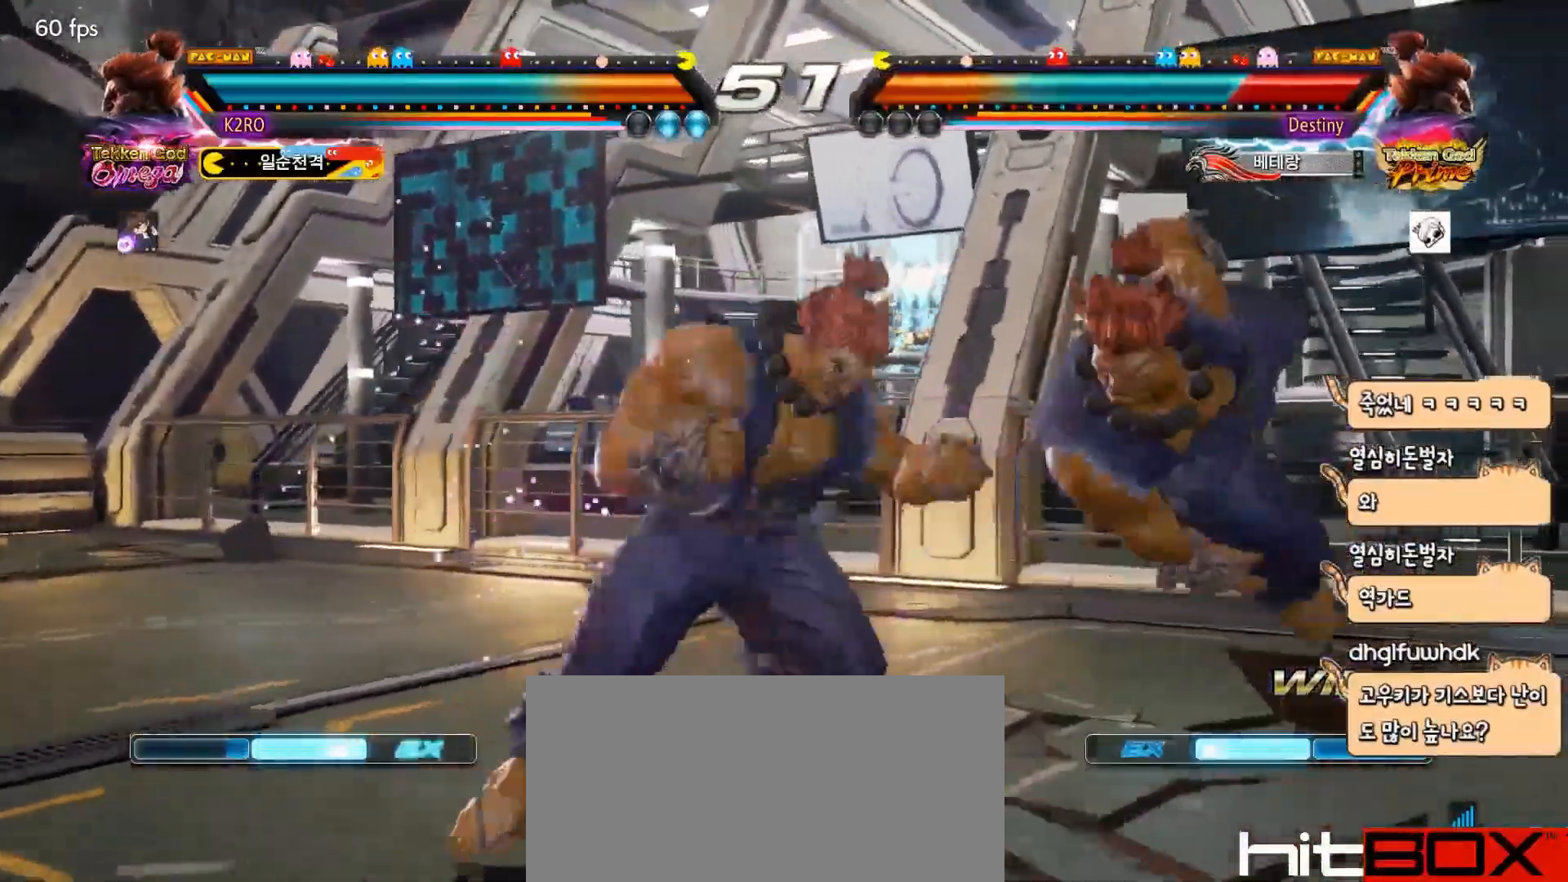
{"buttons": ["TRIANGLE"], "events": [[17, "TRIANGLE", "up"], [283, "SQUARE", "down"], [367, "SQUARE", "up"], [450, "TRIANGLE", "down"], [467, "DPAD_RIGHT", "up"]]}
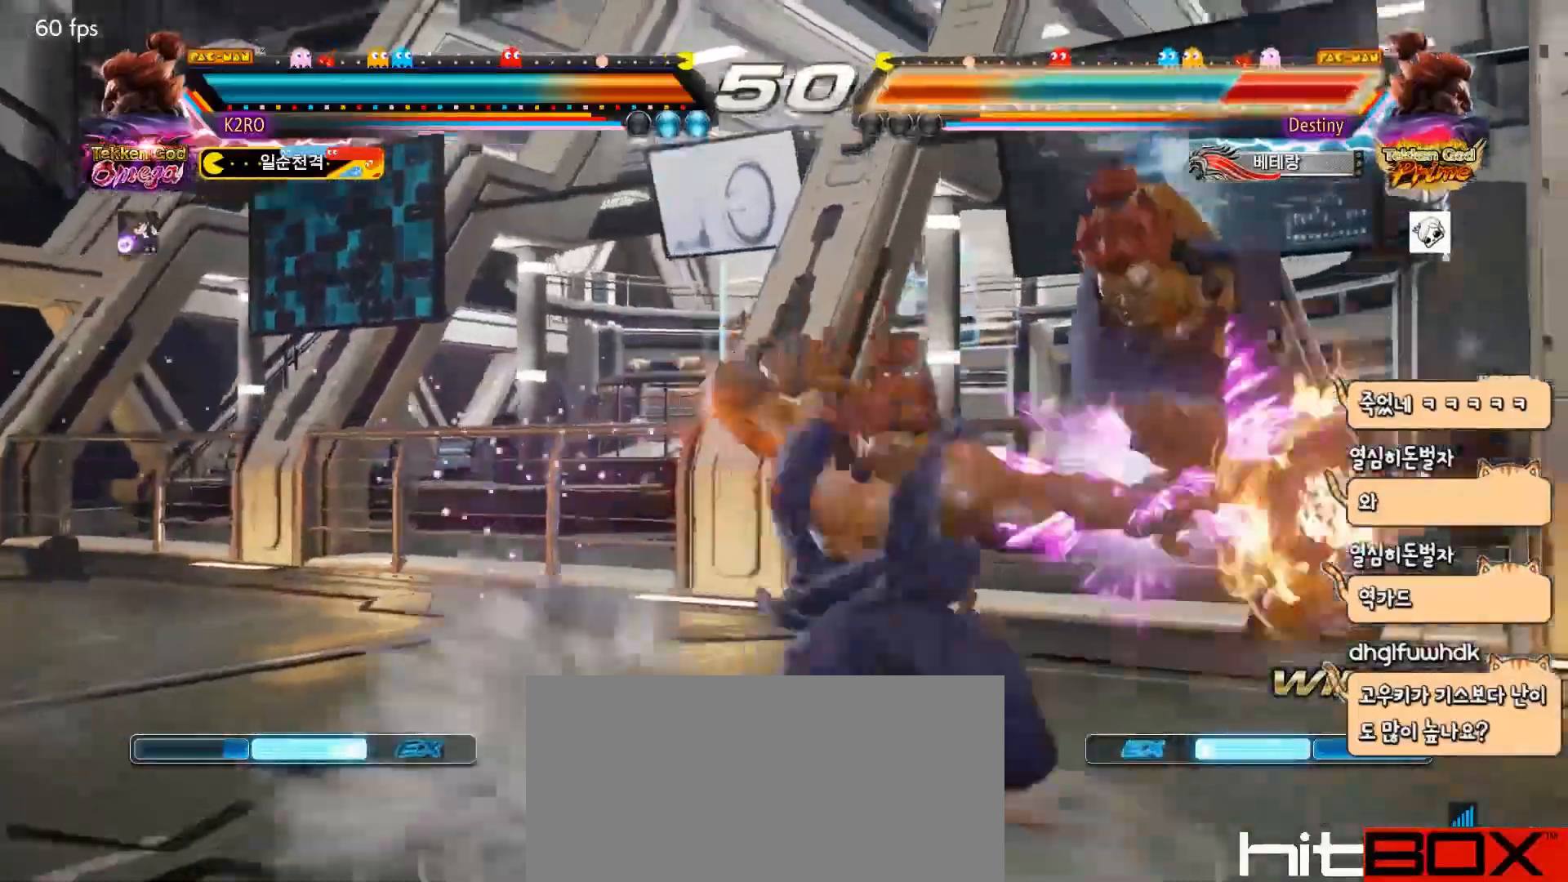
{"buttons": [], "events": [[83, "TRIANGLE", "up"], [417, "DPAD_RIGHT", "down"], [500, "DPAD_RIGHT", "up"]]}
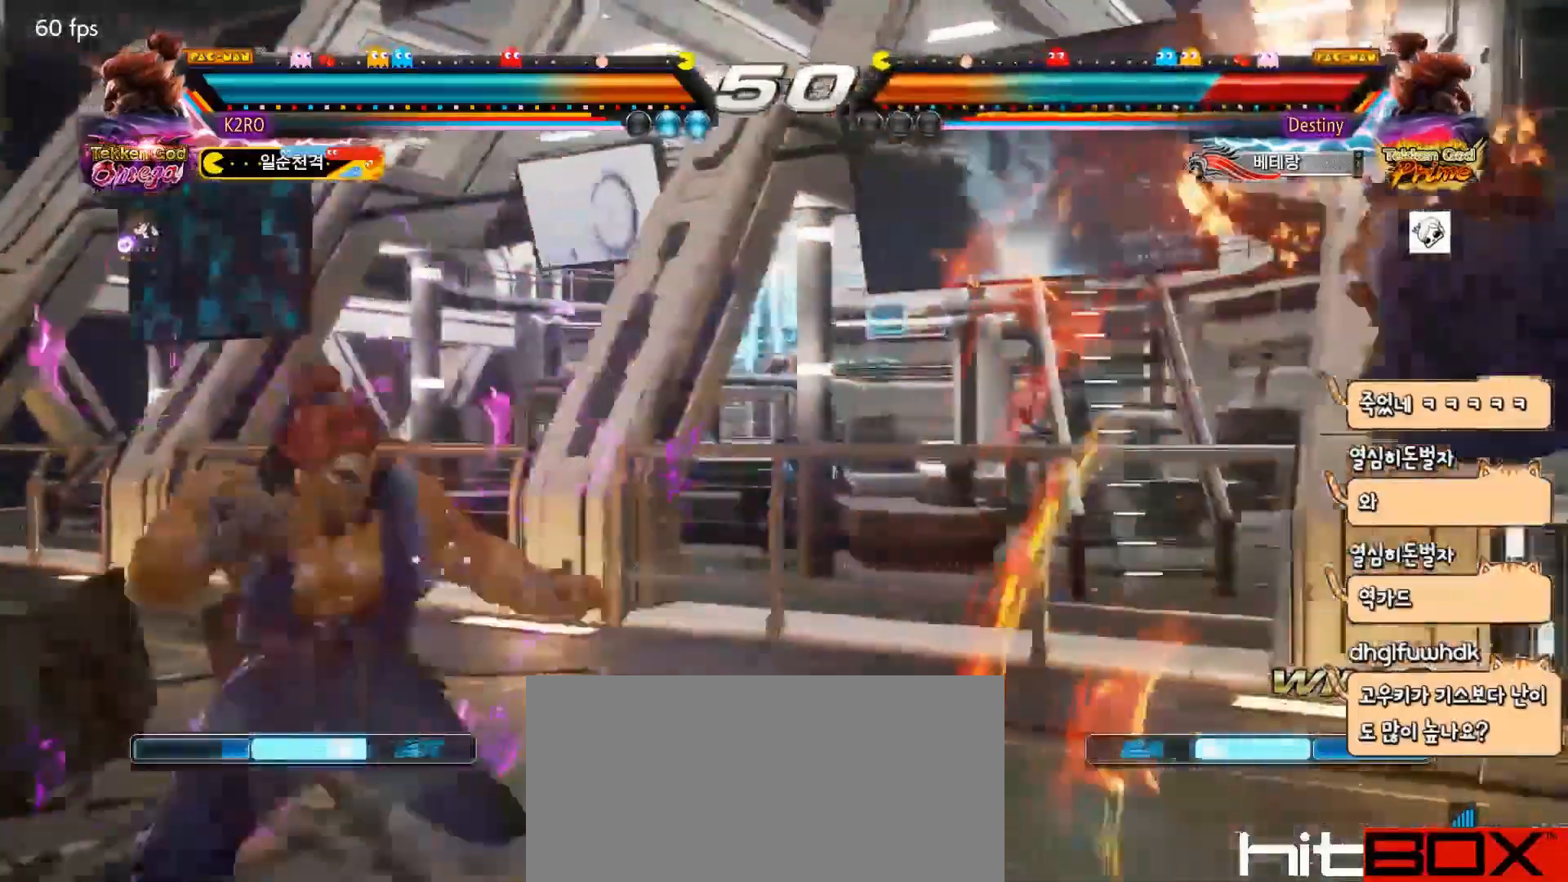
{"buttons": [], "events": [[83, "DPAD_RIGHT", "down"], [150, "DPAD_RIGHT", "up"], [200, "DPAD_RIGHT", "down"], [467, "DPAD_RIGHT", "up"]]}
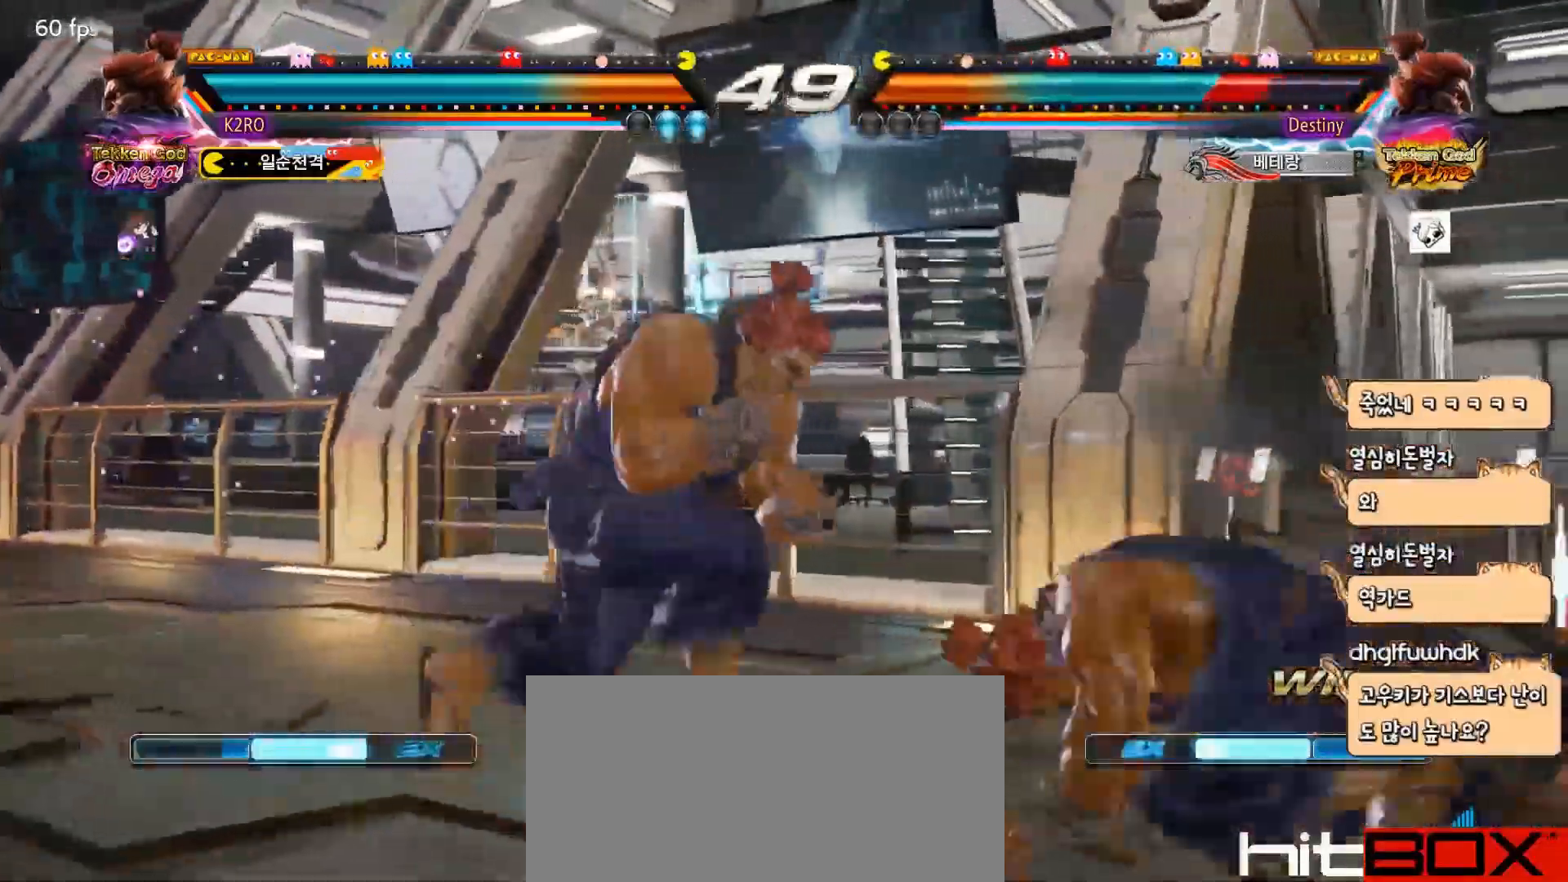
{"buttons": ["TRIANGLE"], "events": [[17, "CROSS", "down"], [100, "CROSS", "up"], [100, "TRIANGLE", "down"], [183, "TRIANGLE", "up"], [267, "TRIANGLE", "down"], [367, "TRIANGLE", "up"], [417, "TRIANGLE", "down"]]}
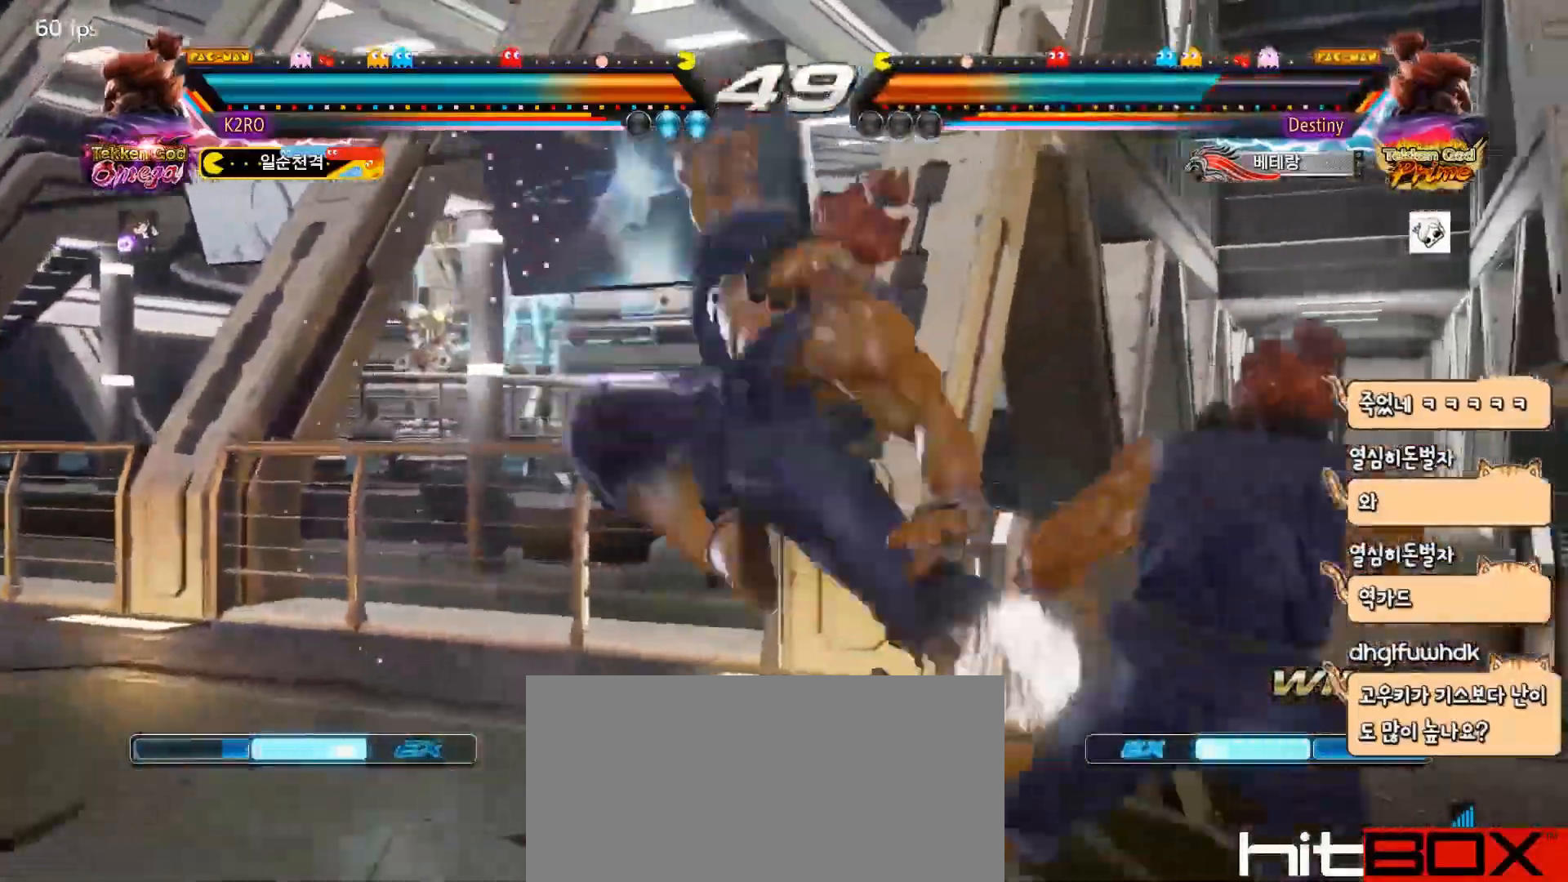
{"buttons": ["R2"], "events": [[217, "TRIANGLE", "up"], [467, "R2", "down"]]}
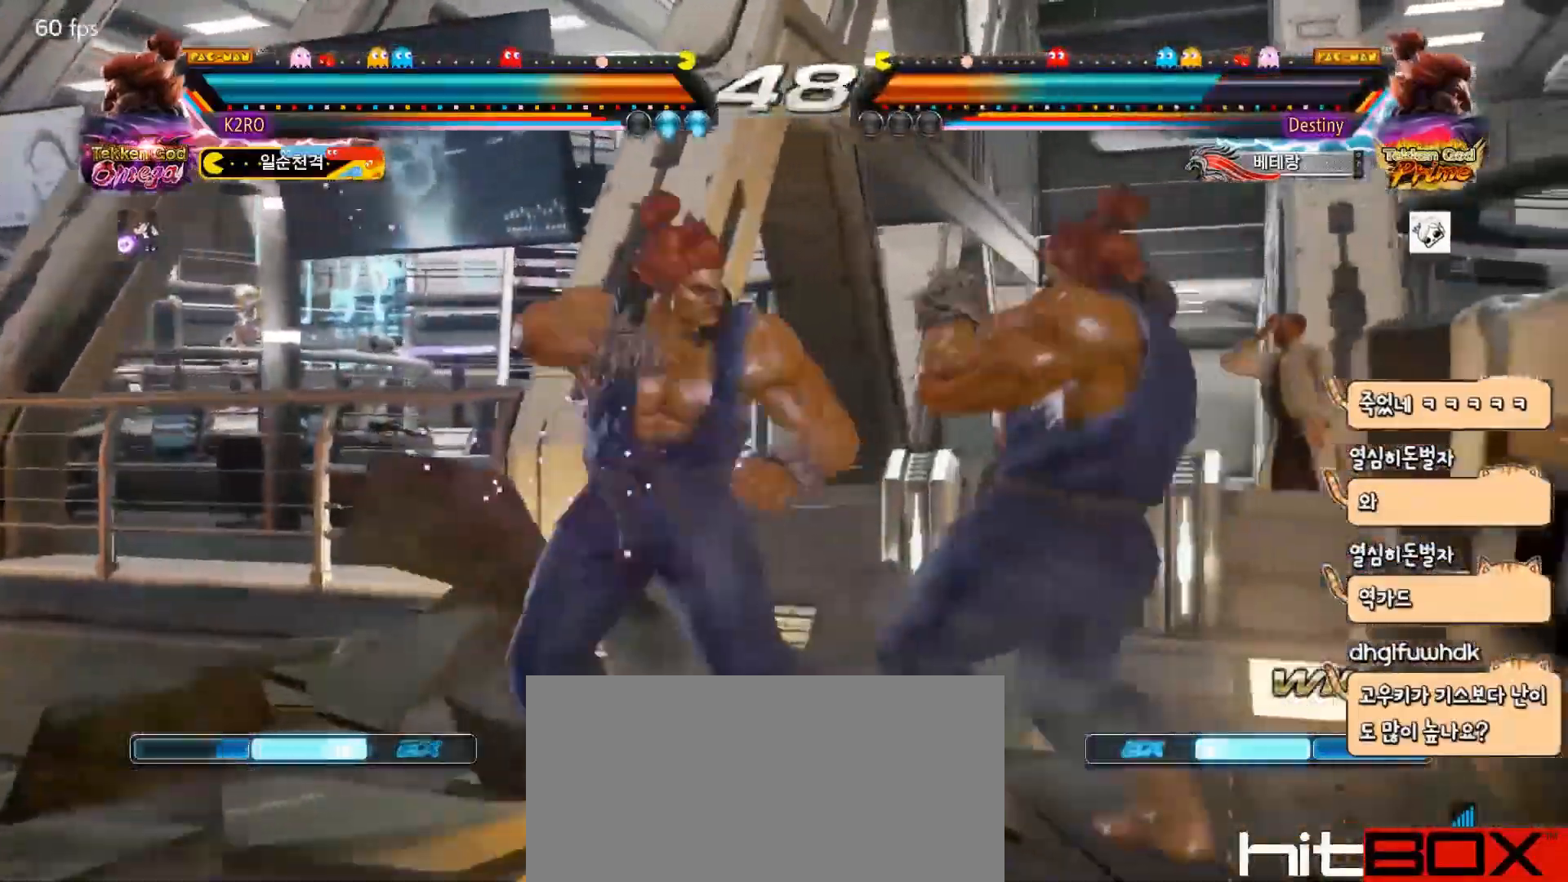
{"buttons": ["R2", "DPAD_RIGHT"], "events": [[483, "DPAD_RIGHT", "down"]]}
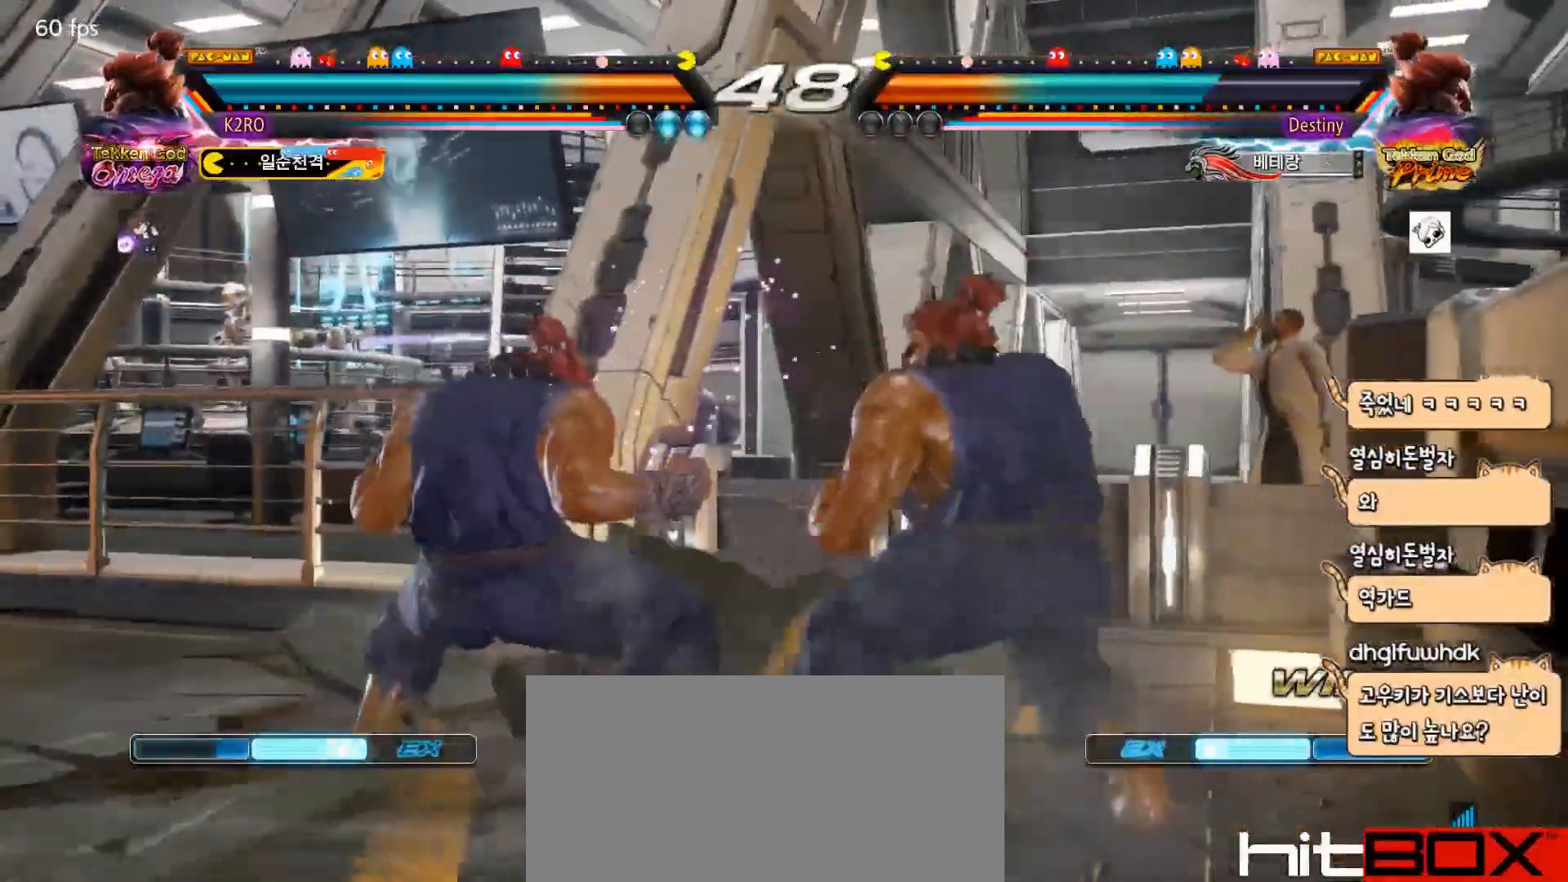
{"buttons": ["DPAD_DOWN", "DPAD_LEFT"], "events": [[50, "DPAD_RIGHT", "up"], [100, "DPAD_RIGHT", "down"], [200, "DPAD_LEFT", "down"], [200, "DPAD_RIGHT", "up"], [383, "R2", "up"], [467, "DPAD_DOWN", "down"]]}
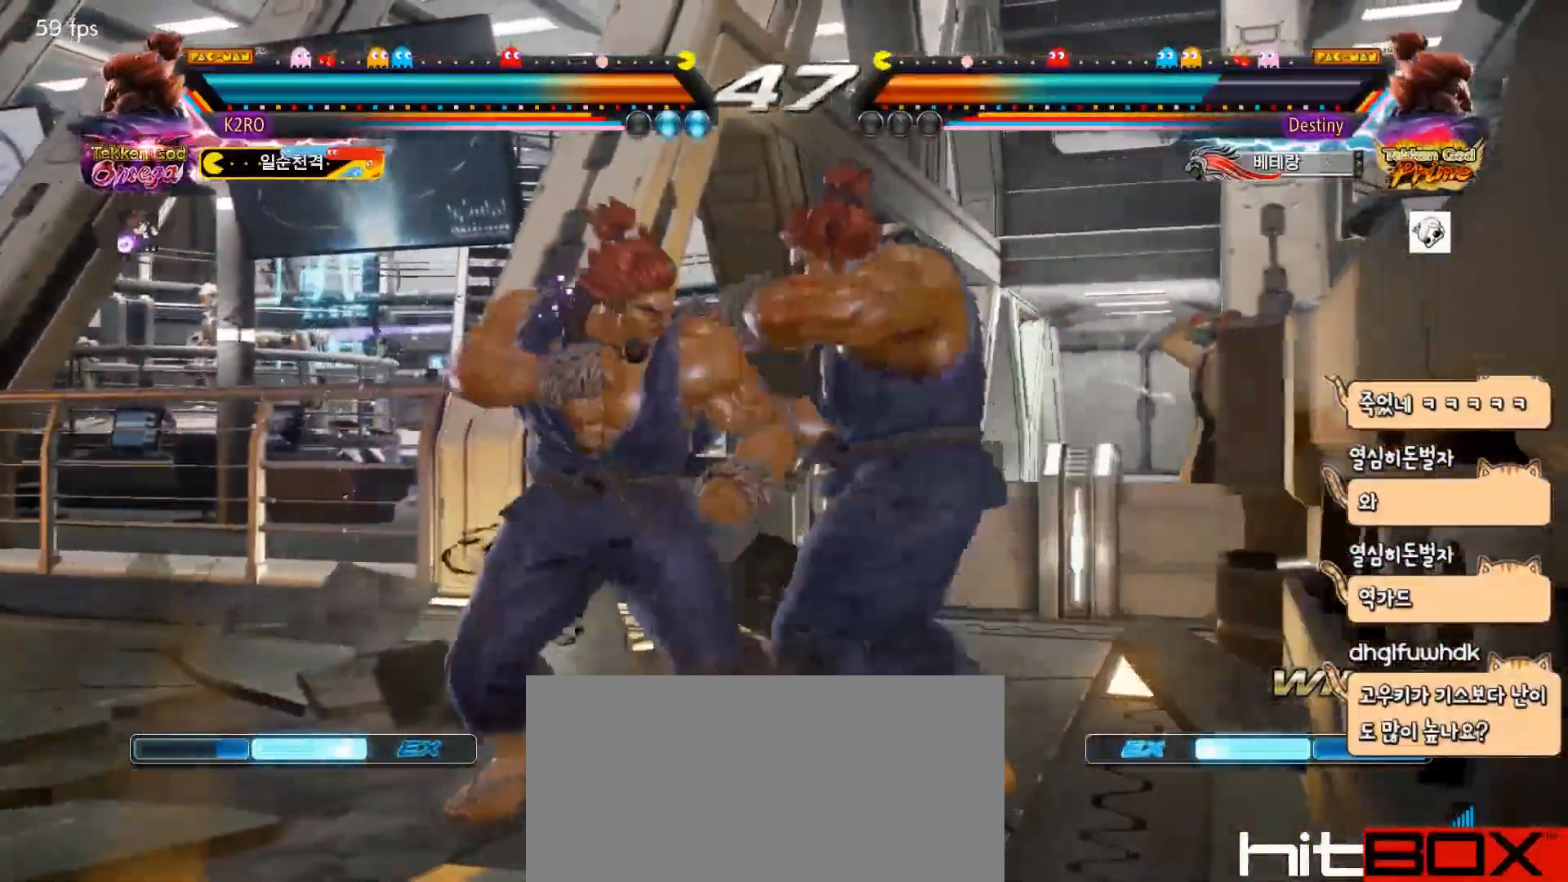
{"buttons": ["DPAD_LEFT"], "events": [[33, "DPAD_DOWN", "up"], [83, "DPAD_LEFT", "up"], [150, "DPAD_LEFT", "down"], [233, "DPAD_LEFT", "up"], [250, "DPAD_LEFT", "down"], [367, "DPAD_DOWN", "down"], [450, "DPAD_DOWN", "up"]]}
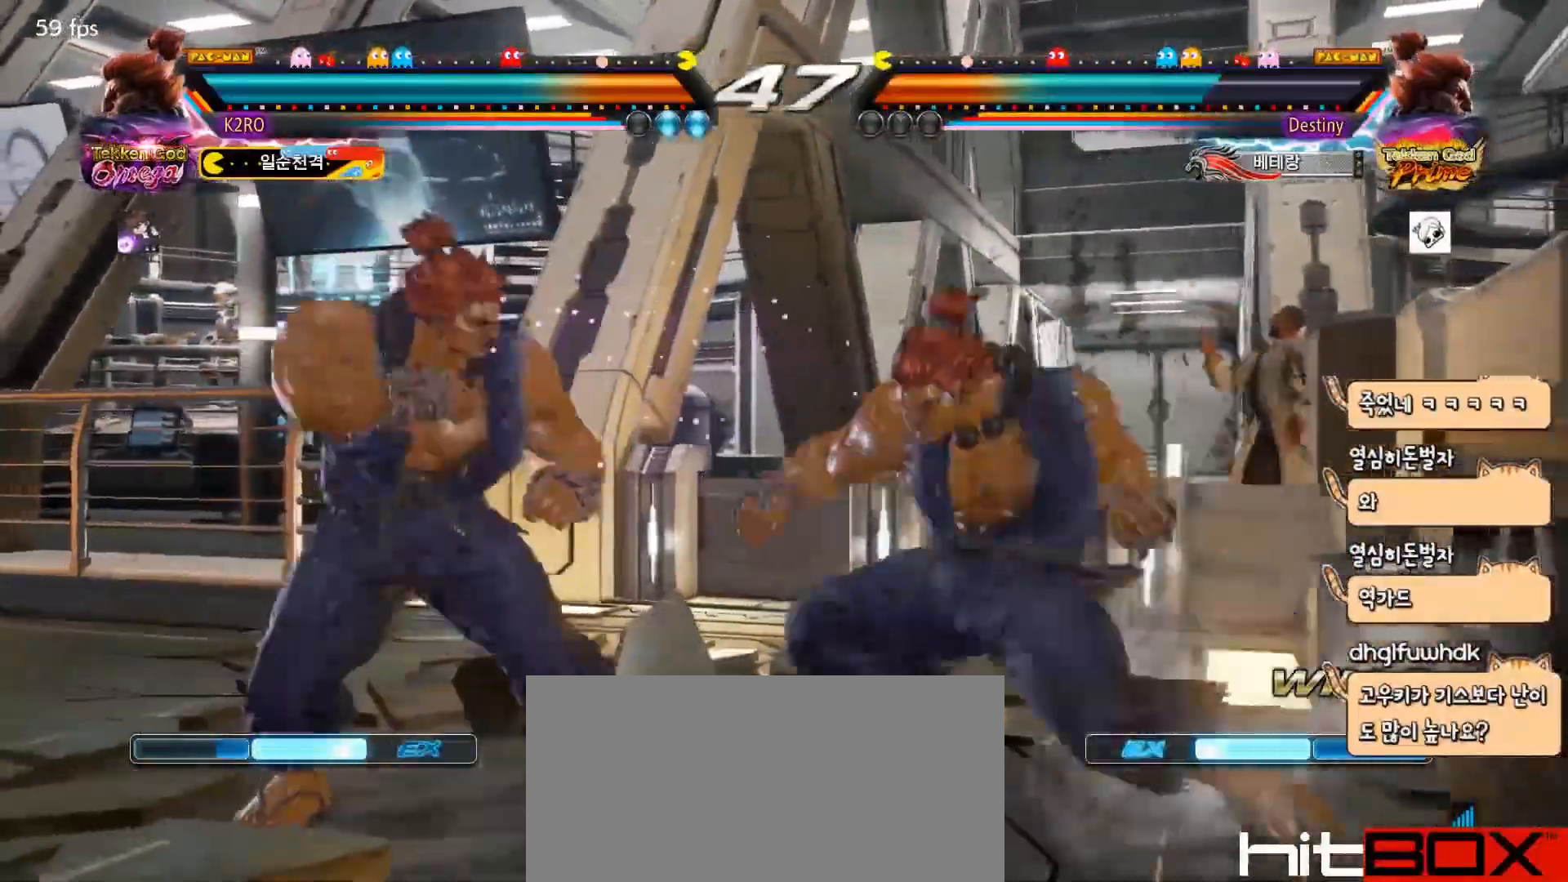
{"buttons": ["DPAD_LEFT"], "events": [[217, "DPAD_DOWN", "down"], [467, "DPAD_DOWN", "up"]]}
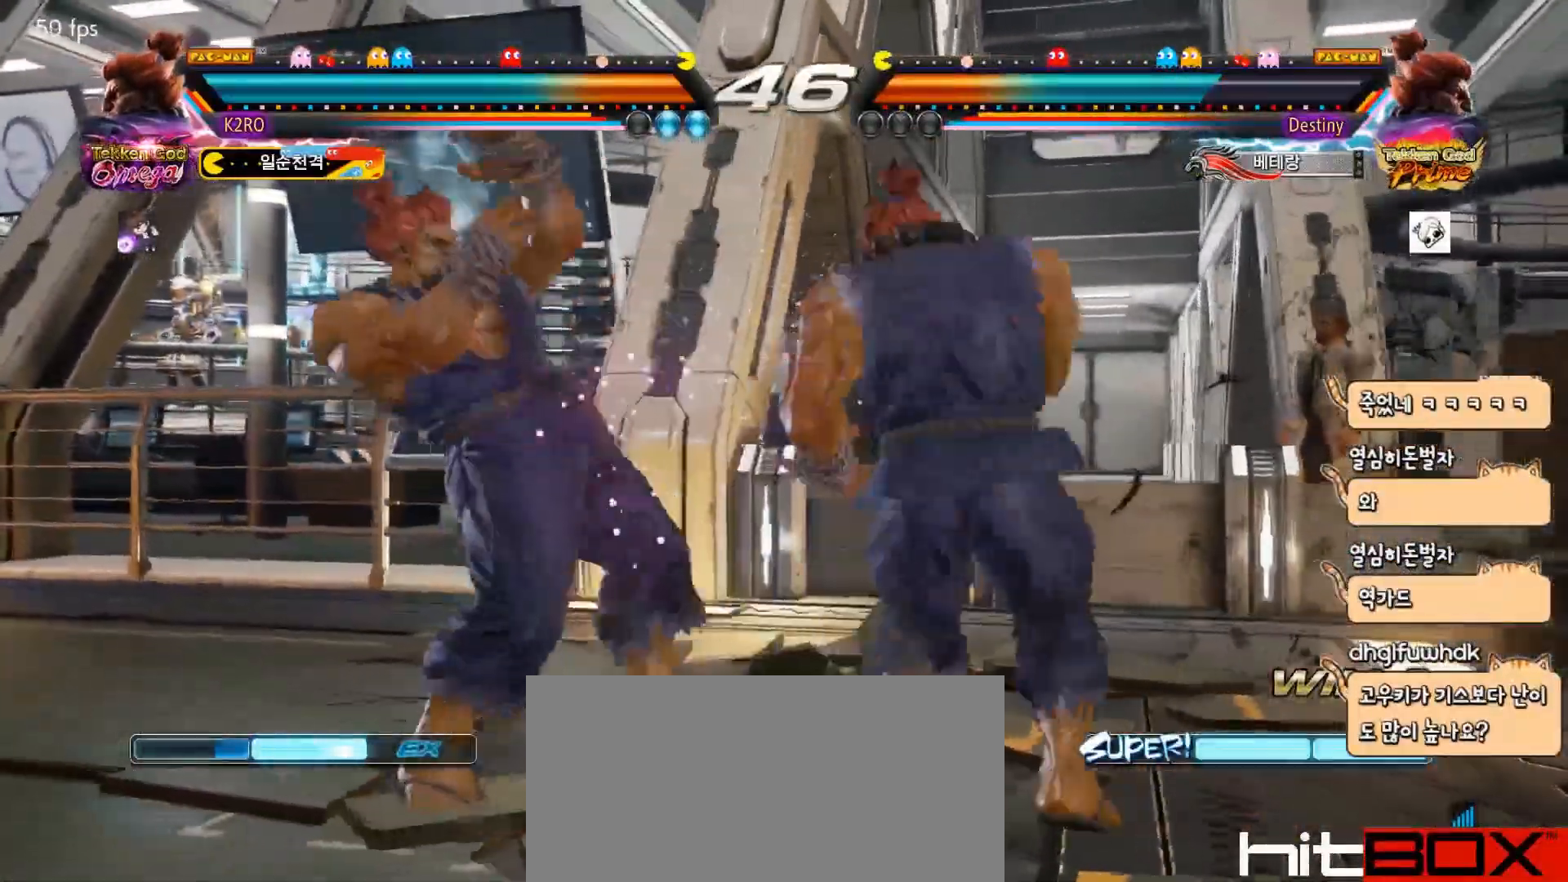
{"buttons": ["DPAD_DOWN", "DPAD_LEFT"], "events": [[83, "DPAD_LEFT", "up"], [217, "DPAD_LEFT", "down"], [267, "DPAD_LEFT", "up"], [317, "DPAD_LEFT", "down"], [367, "DPAD_DOWN", "down"]]}
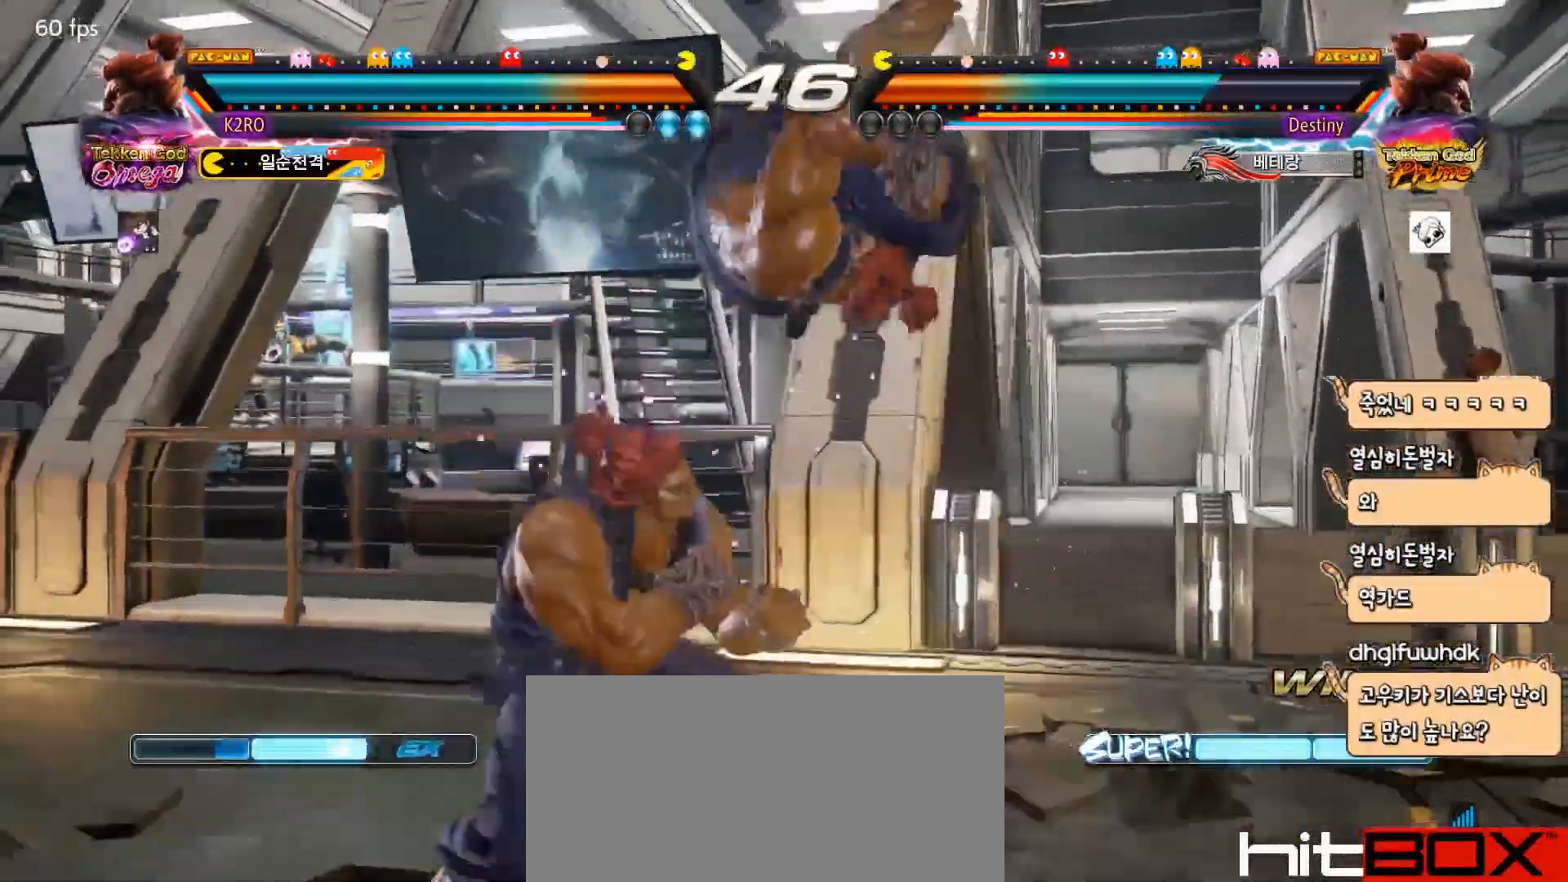
{"buttons": [], "events": [[33, "DPAD_DOWN", "up"], [100, "DPAD_LEFT", "up"], [117, "DPAD_LEFT", "down"], [400, "DPAD_LEFT", "up"]]}
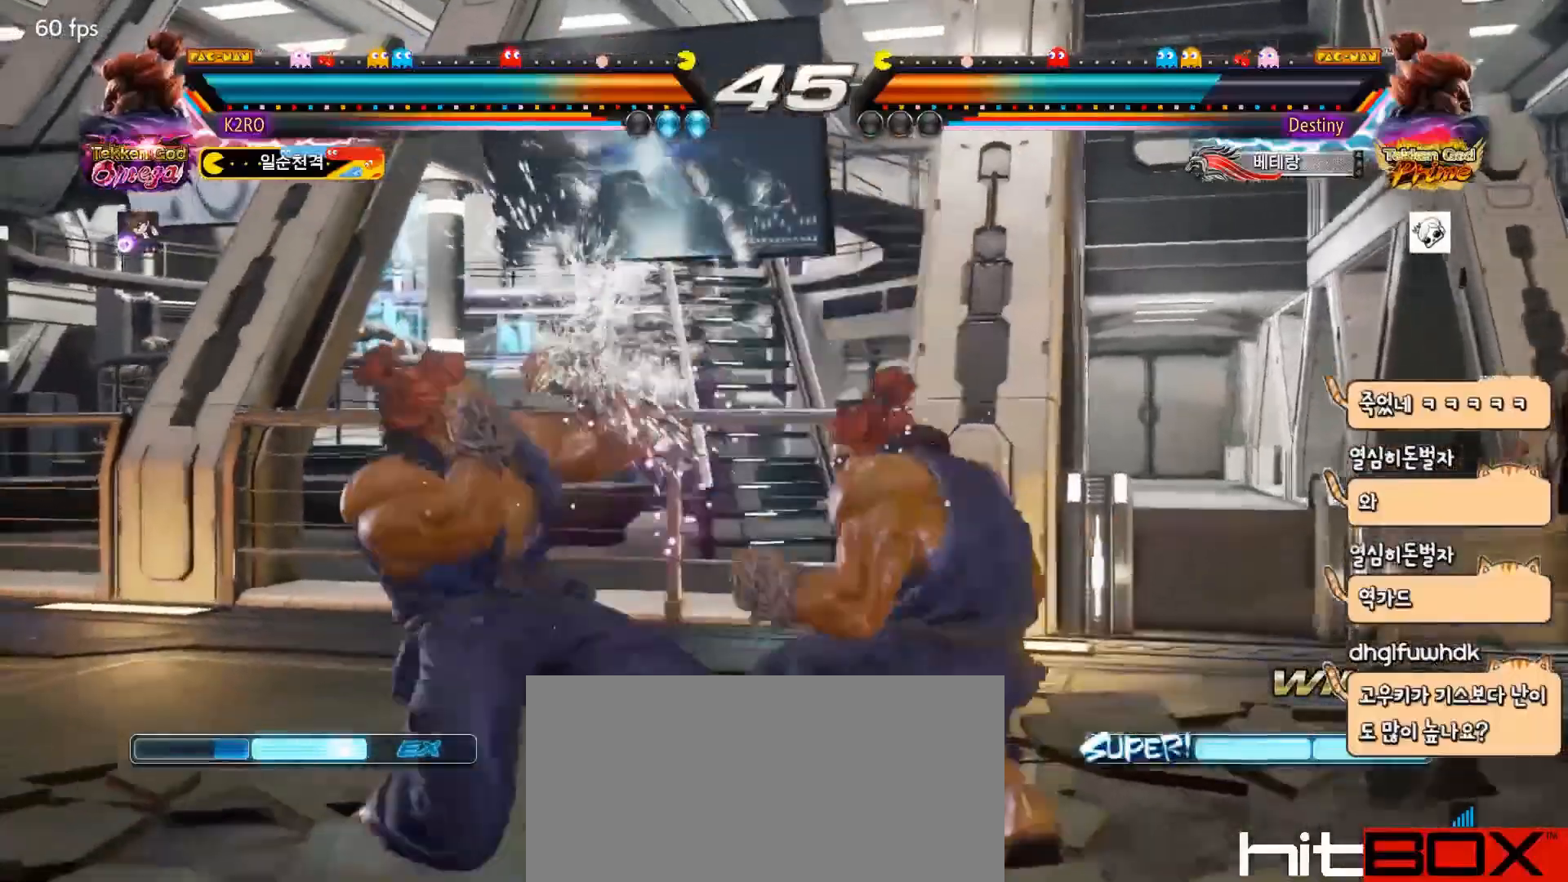
{"buttons": ["DPAD_DOWN", "DPAD_LEFT"], "events": [[50, "DPAD_DOWN", "down"], [117, "DPAD_DOWN", "up"], [167, "DPAD_DOWN", "down"], [483, "DPAD_LEFT", "down"]]}
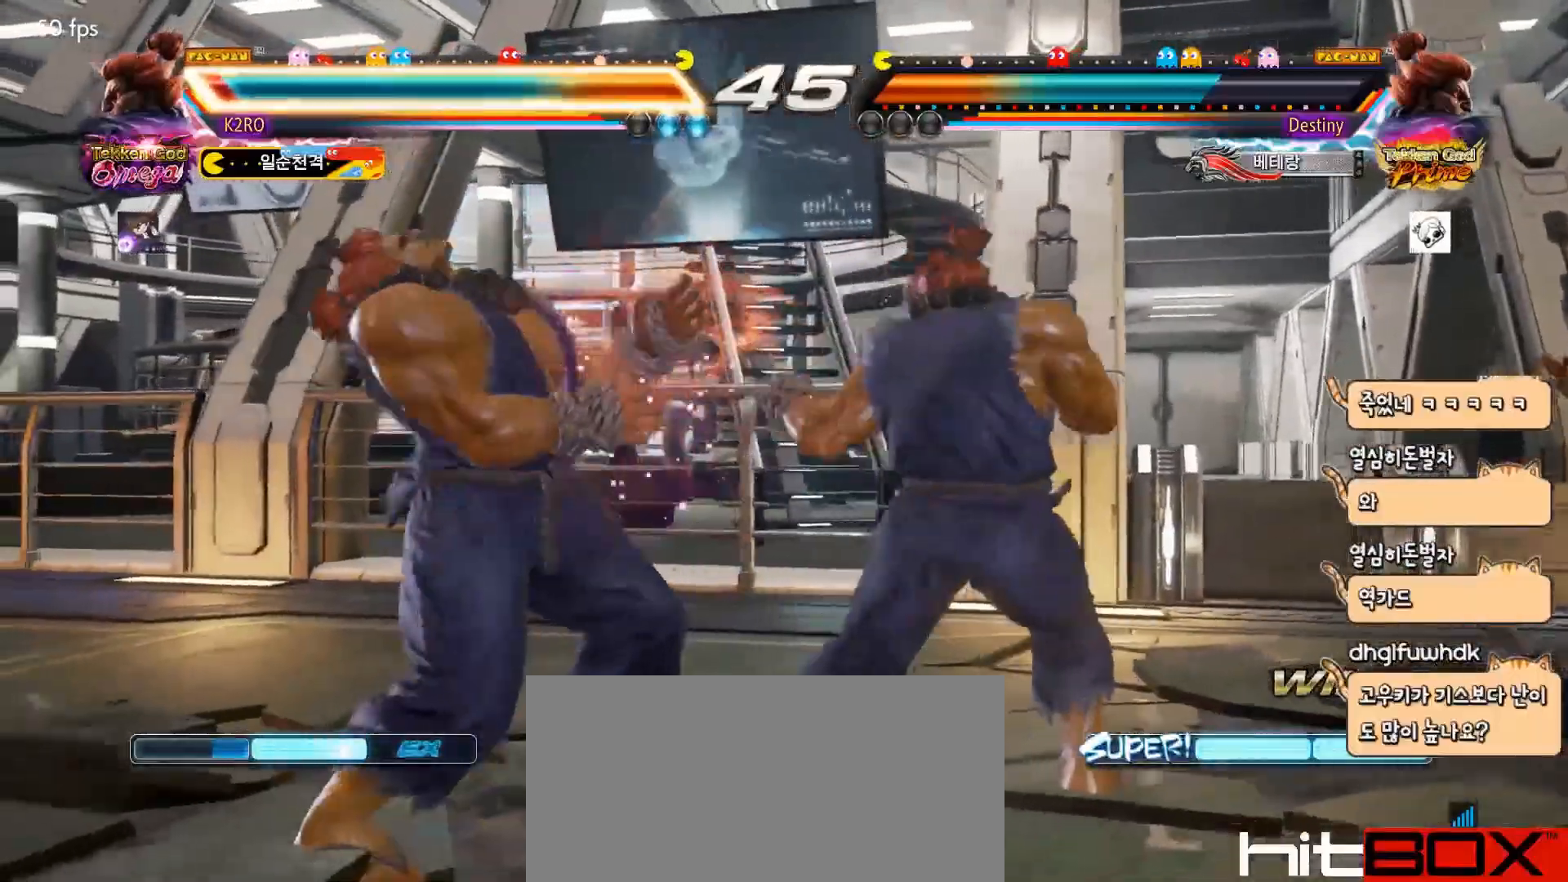
{"buttons": ["DPAD_LEFT"], "events": [[17, "DPAD_DOWN", "up"], [83, "DPAD_LEFT", "up"], [133, "DPAD_LEFT", "down"], [250, "DPAD_DOWN", "down"], [450, "DPAD_DOWN", "up"]]}
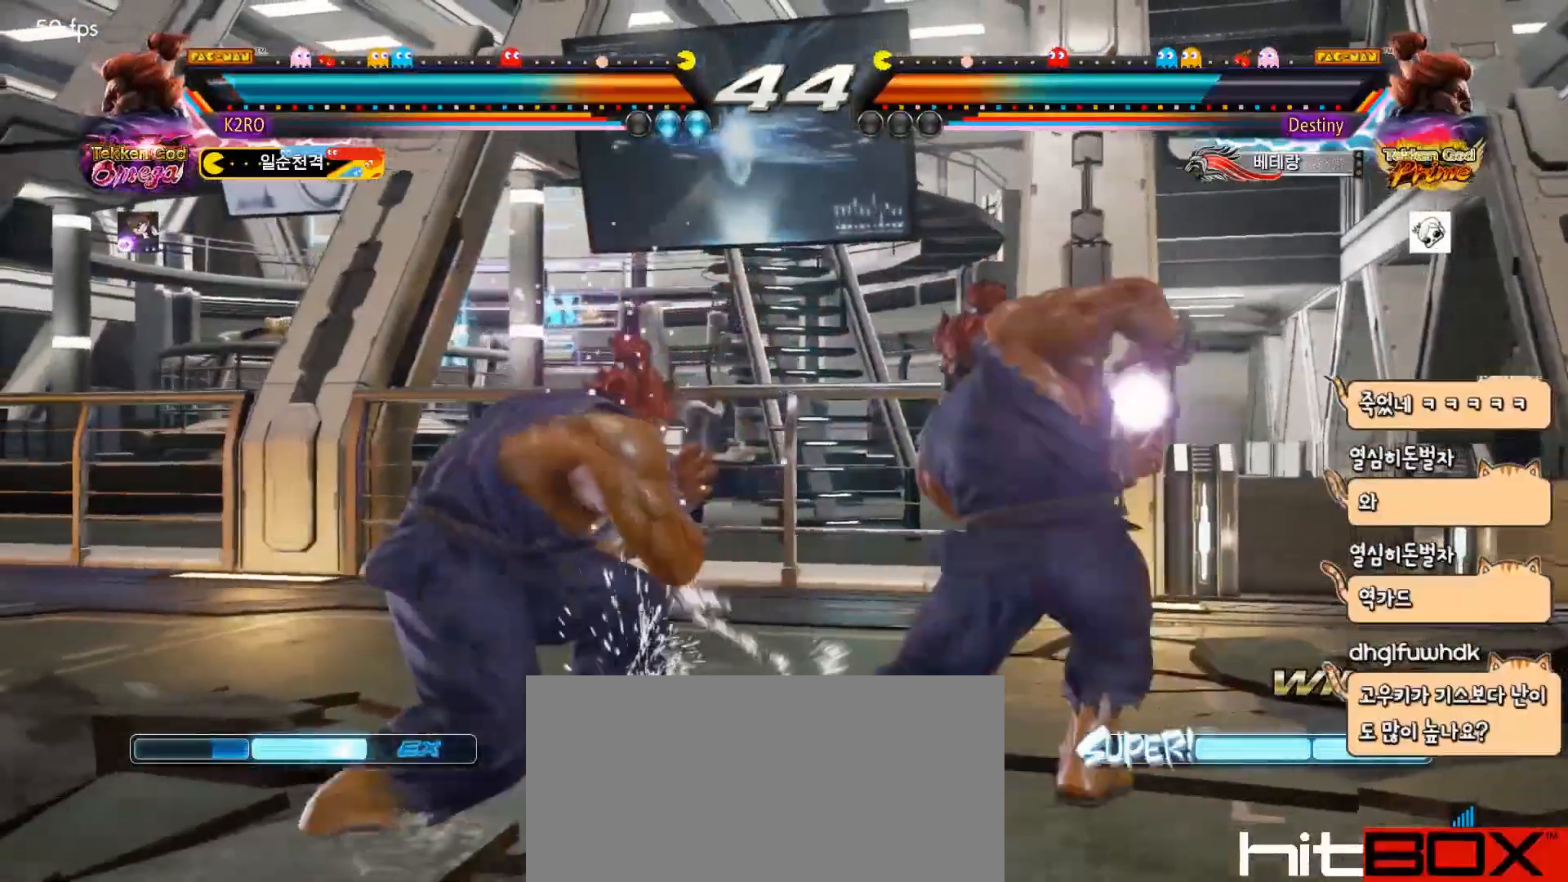
{"buttons": ["DPAD_LEFT"], "events": []}
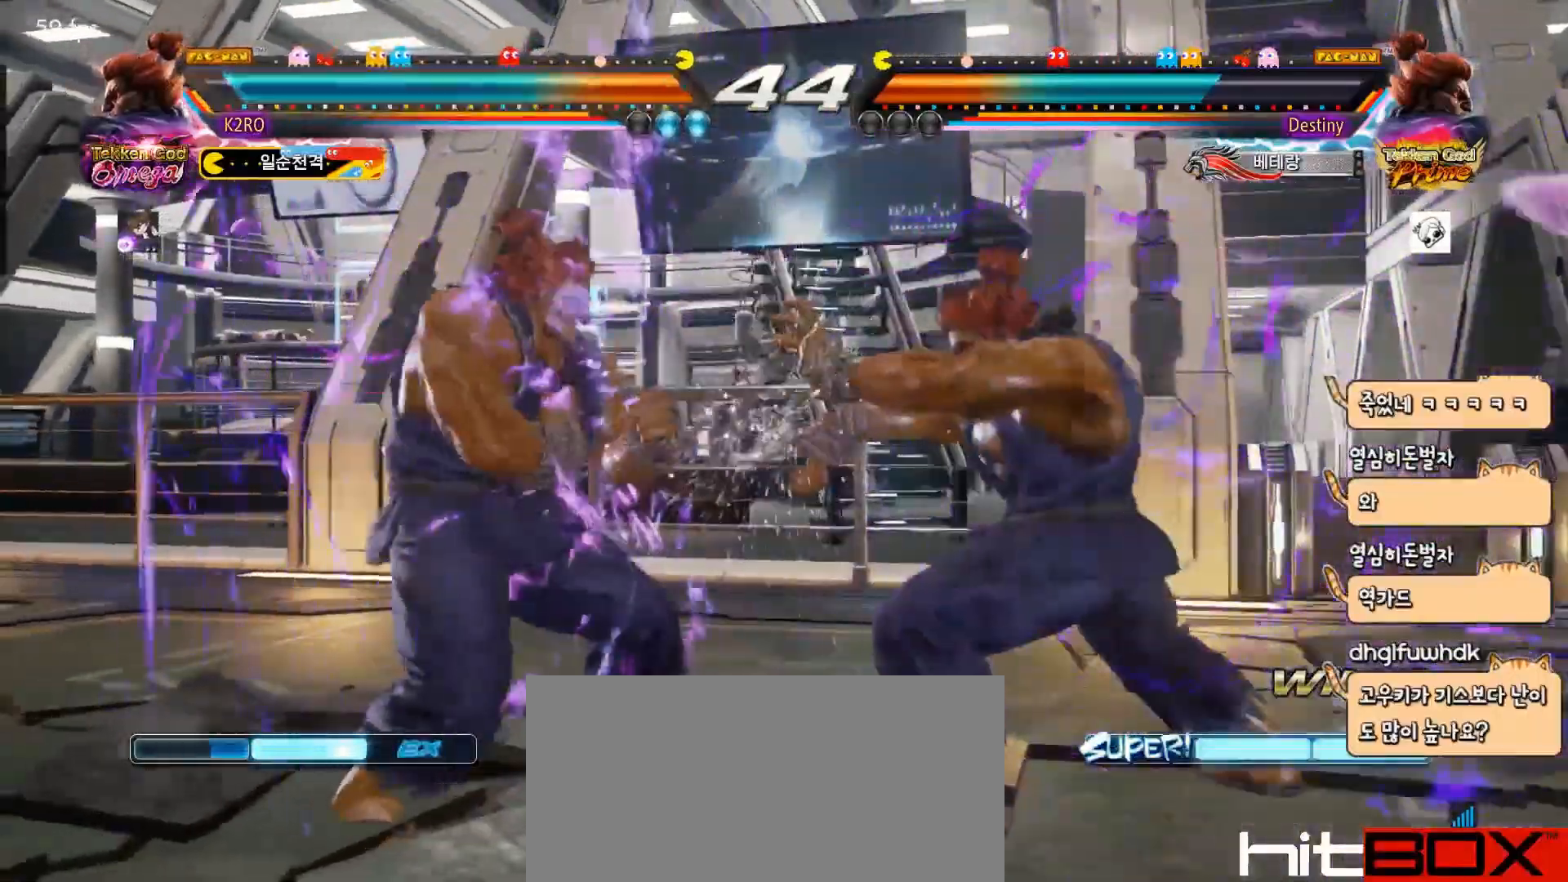
{"buttons": [], "events": [[50, "SQUARE", "down"], [117, "DPAD_LEFT", "up"], [117, "SQUARE", "up"], [133, "DPAD_RIGHT", "down"], [183, "DPAD_RIGHT", "up"], [217, "DPAD_DOWN", "down"], [233, "DPAD_RIGHT", "down"], [267, "CIRCLE", "down"], [300, "DPAD_DOWN", "up"], [333, "CIRCLE", "up"], [350, "DPAD_RIGHT", "up"]]}